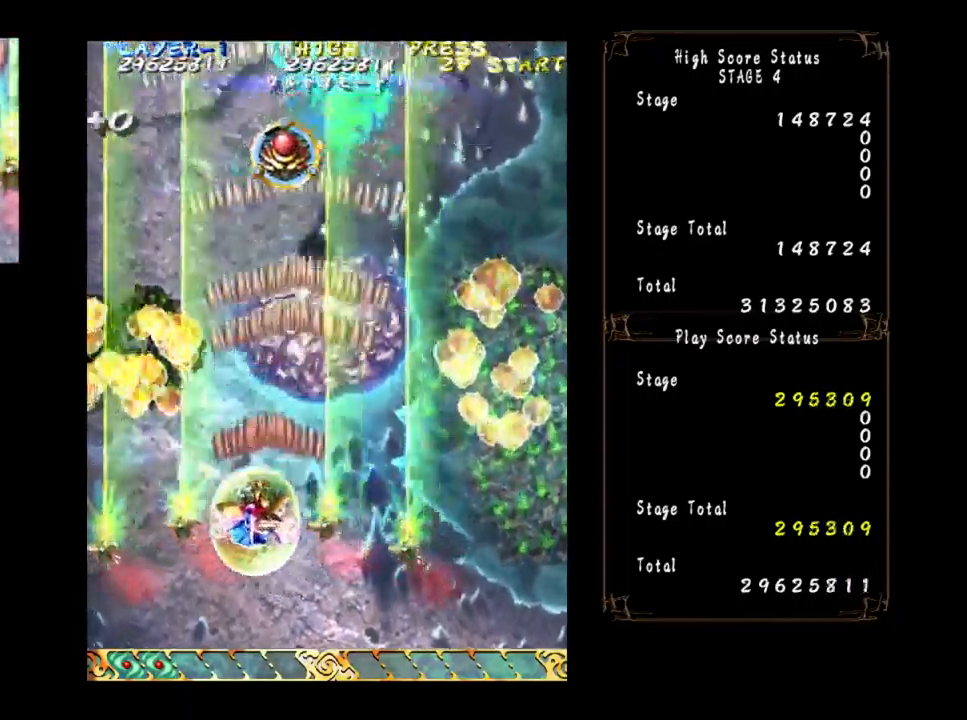
Gameplay with a controller (arcade stick); each line is a JSON object with the inputs held at the frame after it. "events" lists button and stick changes between this image and that frame as [ms after this image, input, new state], when the widget could be followed in between. Not read: L3 R3 other_buttons.
{"buttons": [], "left_stick": "up-left", "events": []}
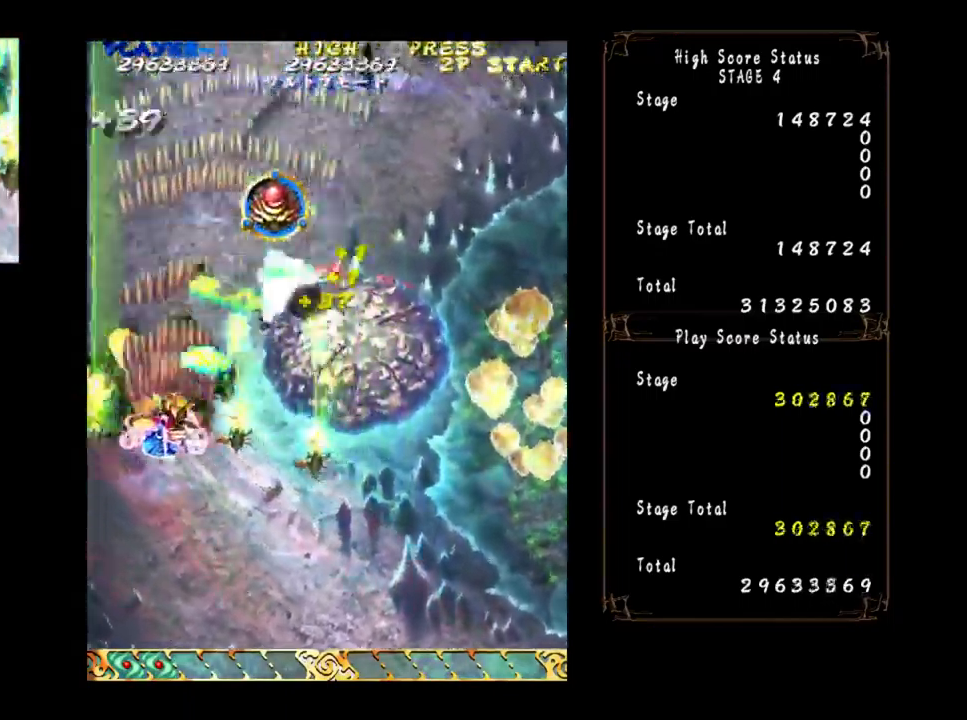
{"buttons": [], "left_stick": "up-right", "events": [[67, "left_stick", "up"], [200, "left_stick", "up-right"]]}
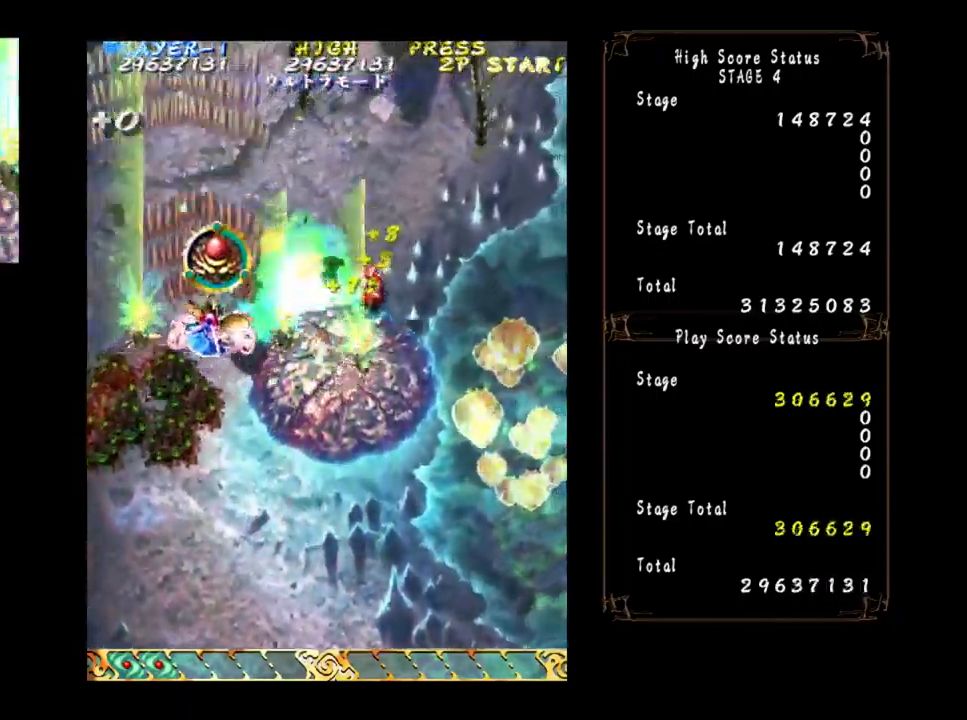
{"buttons": [], "left_stick": "down", "events": [[150, "left_stick", "down-right"], [433, "left_stick", "down"]]}
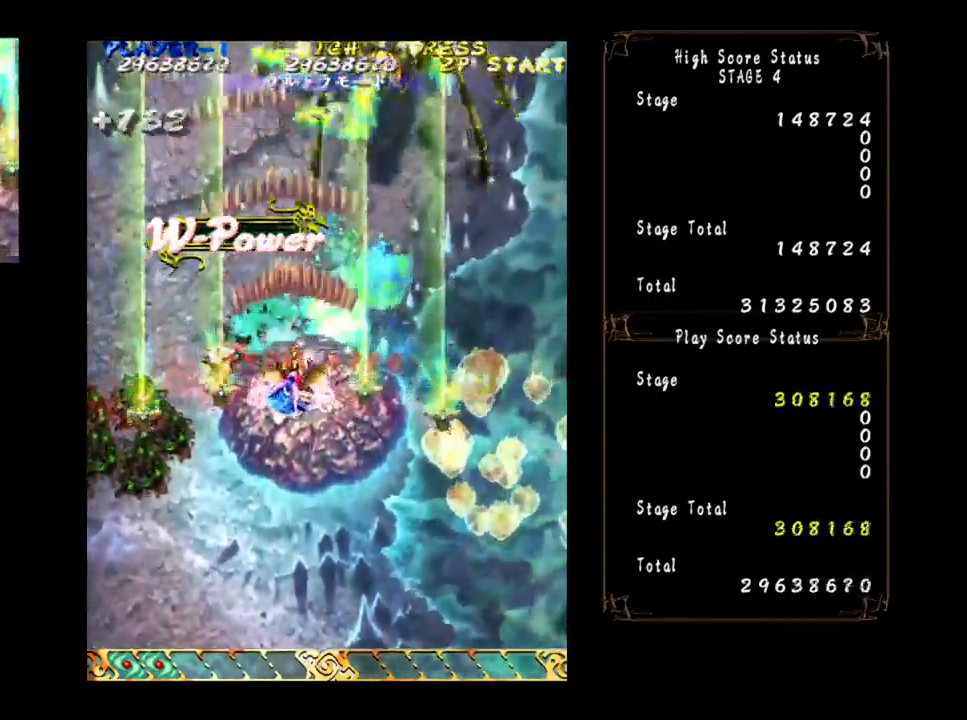
{"buttons": [], "left_stick": "down", "events": [[150, "left_stick", "down-right"], [283, "left_stick", "down"]]}
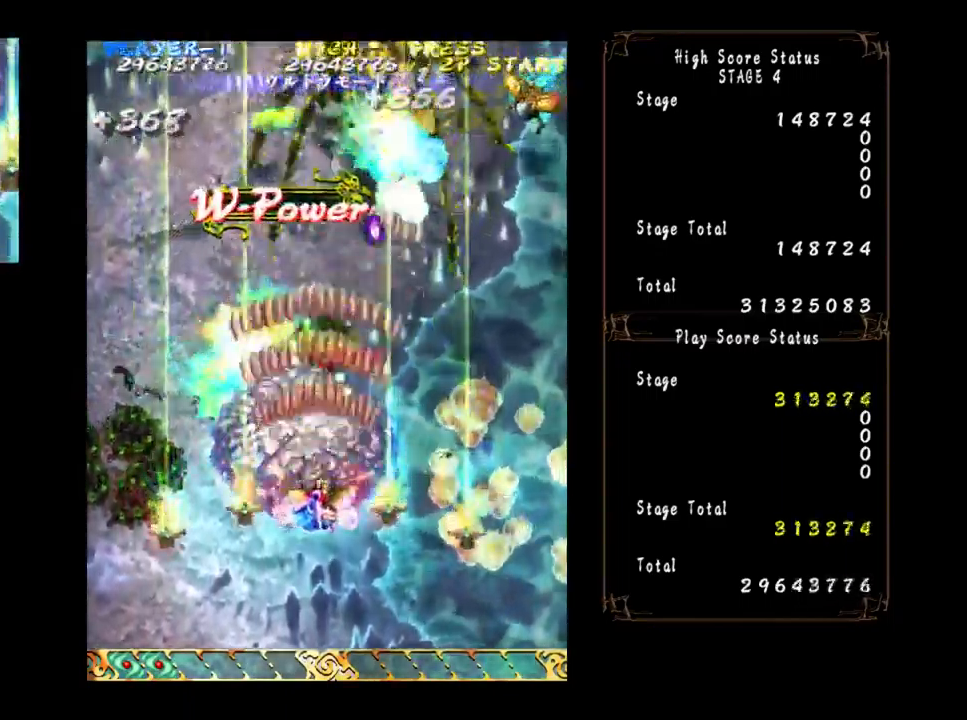
{"buttons": [], "left_stick": "center", "events": [[500, "left_stick", "center"]]}
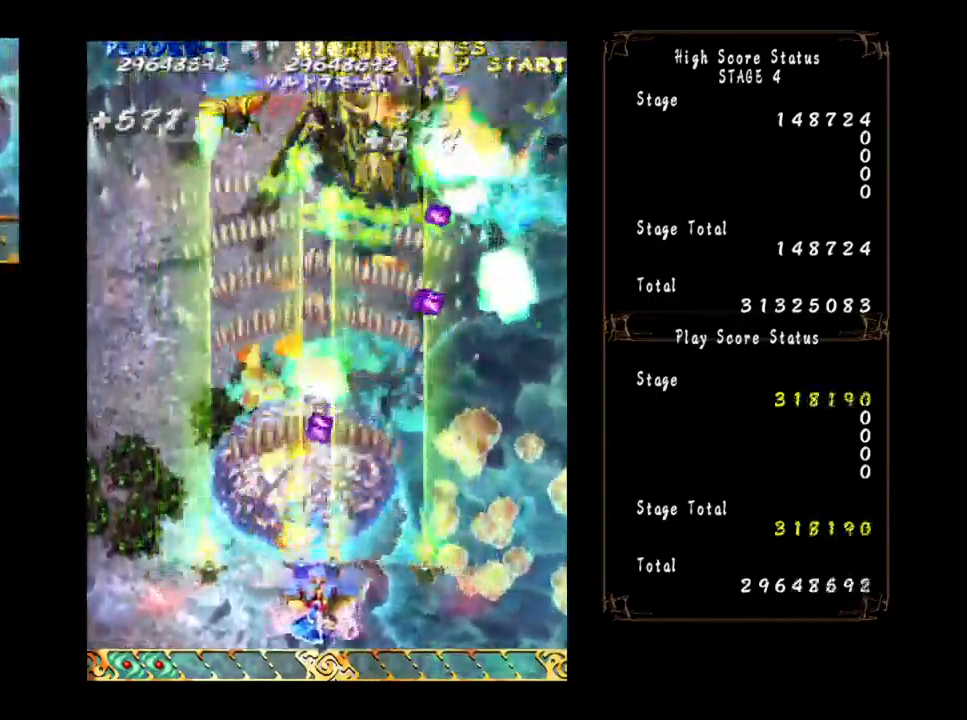
{"buttons": [], "left_stick": "center", "events": [[367, "left_stick", "right"], [433, "left_stick", "center"]]}
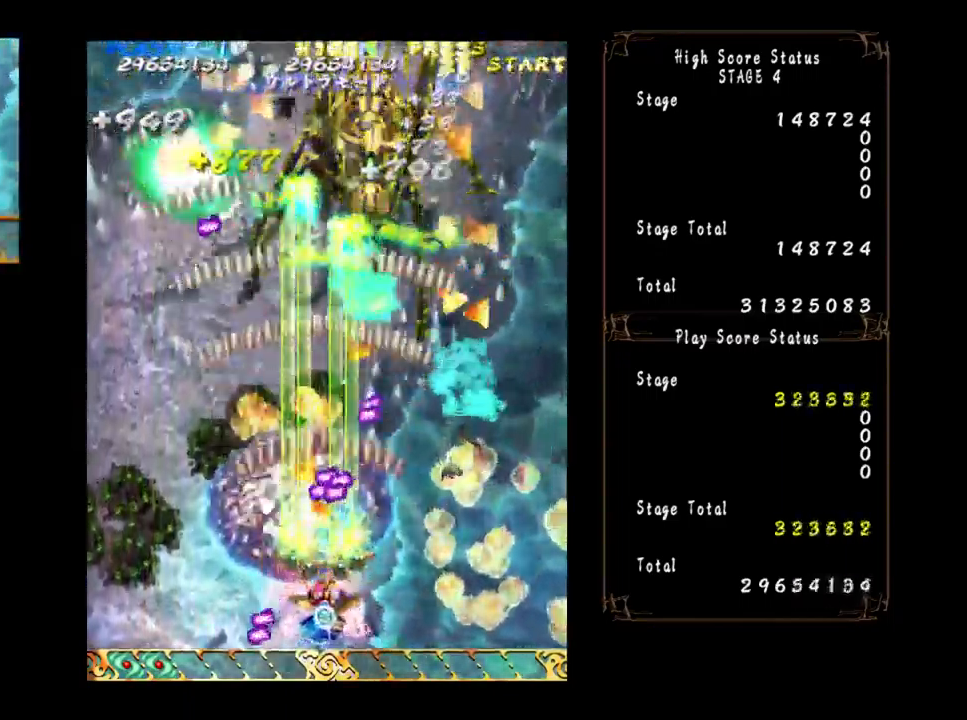
{"buttons": [], "left_stick": "right", "events": [[450, "left_stick", "right"]]}
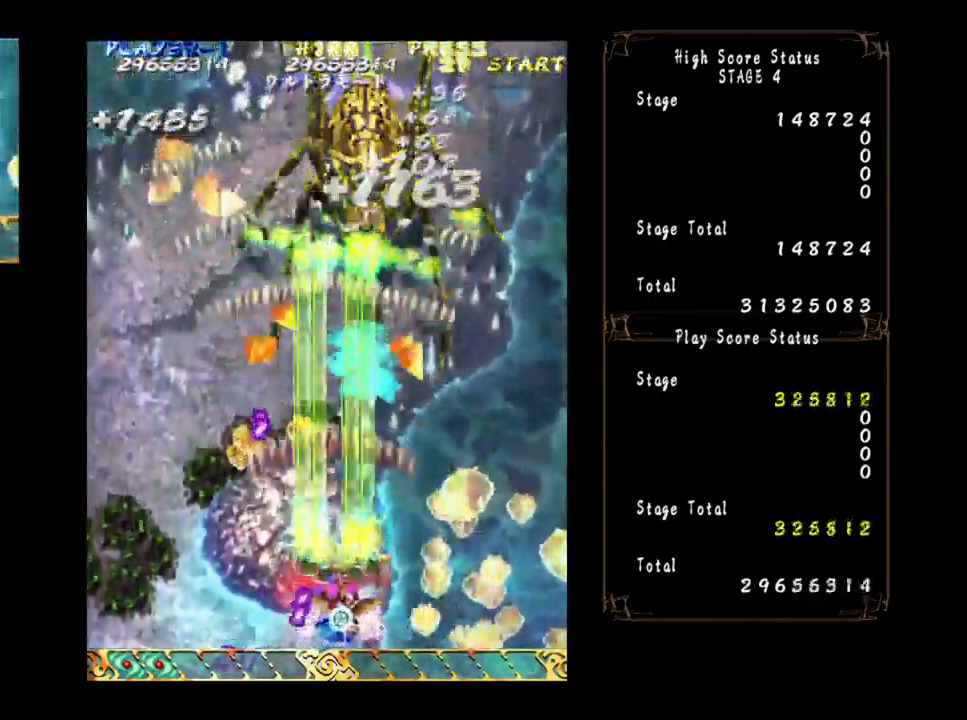
{"buttons": [], "left_stick": "center", "events": [[33, "left_stick", "center"], [117, "left_stick", "down-right"], [200, "left_stick", "center"], [383, "left_stick", "right"], [433, "left_stick", "center"]]}
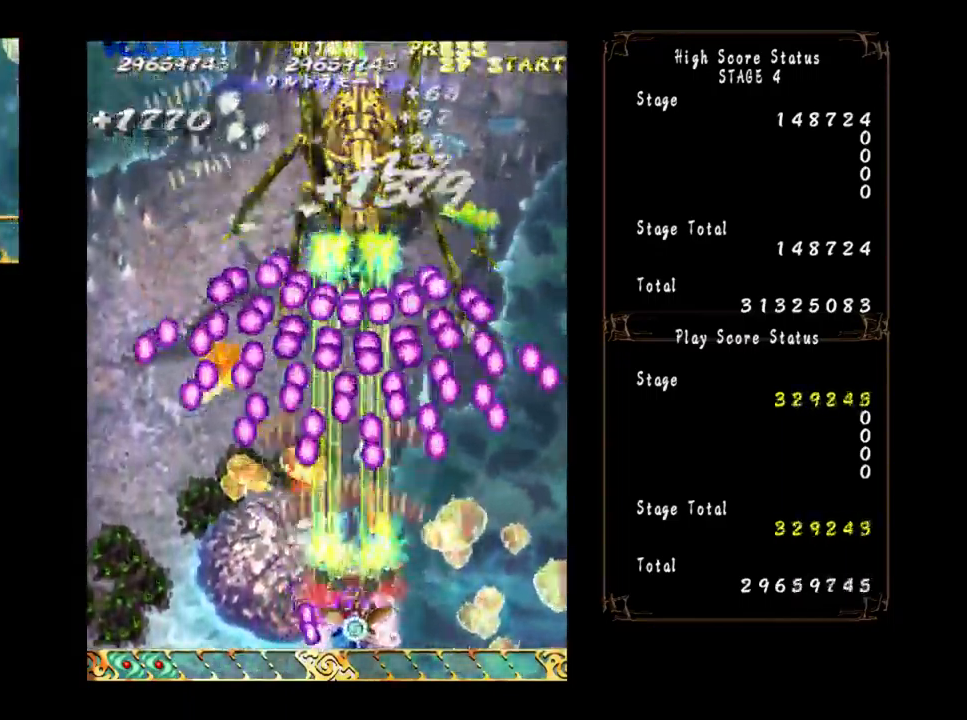
{"buttons": [], "left_stick": "up", "events": [[50, "left_stick", "right"], [100, "left_stick", "center"], [200, "left_stick", "right"], [250, "left_stick", "center"], [333, "left_stick", "left"], [500, "left_stick", "up"]]}
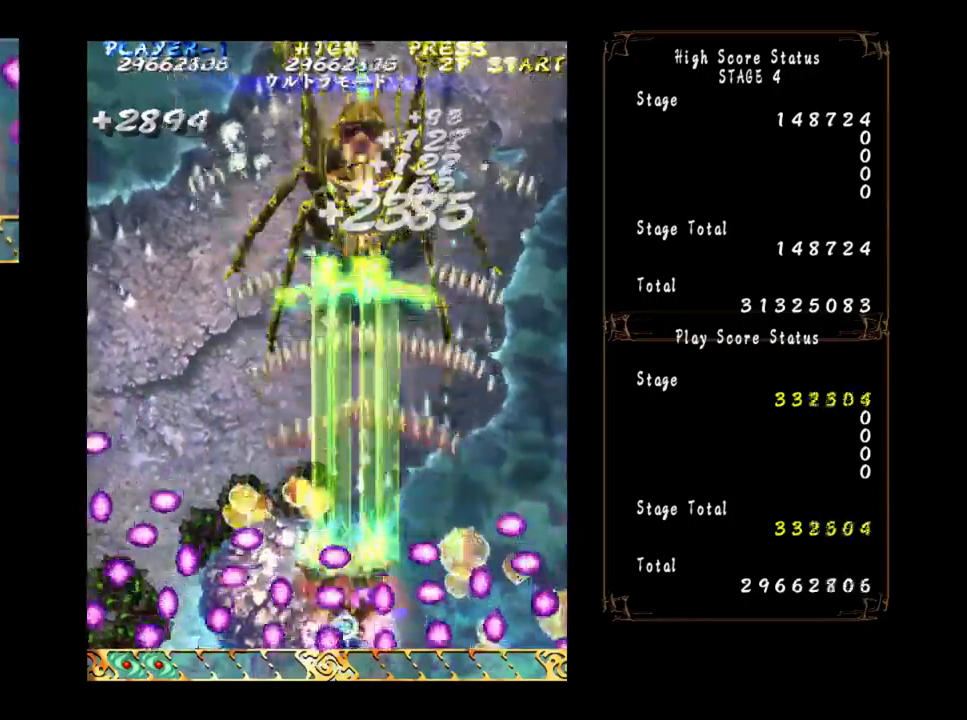
{"buttons": [], "left_stick": "center", "events": [[17, "left_stick", "center"]]}
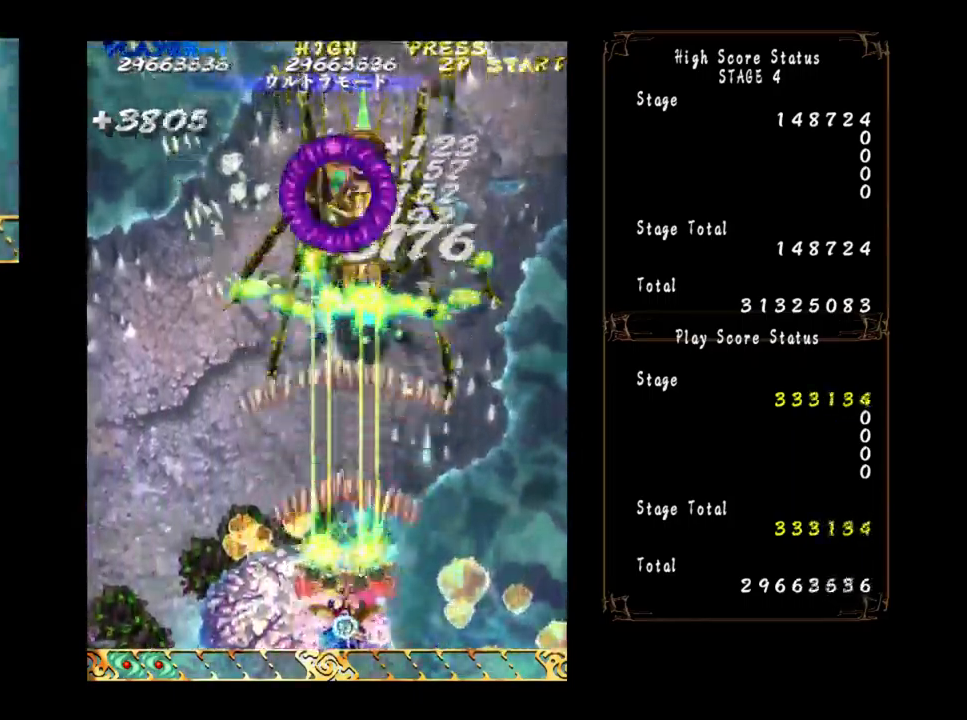
{"buttons": [], "left_stick": "center", "events": []}
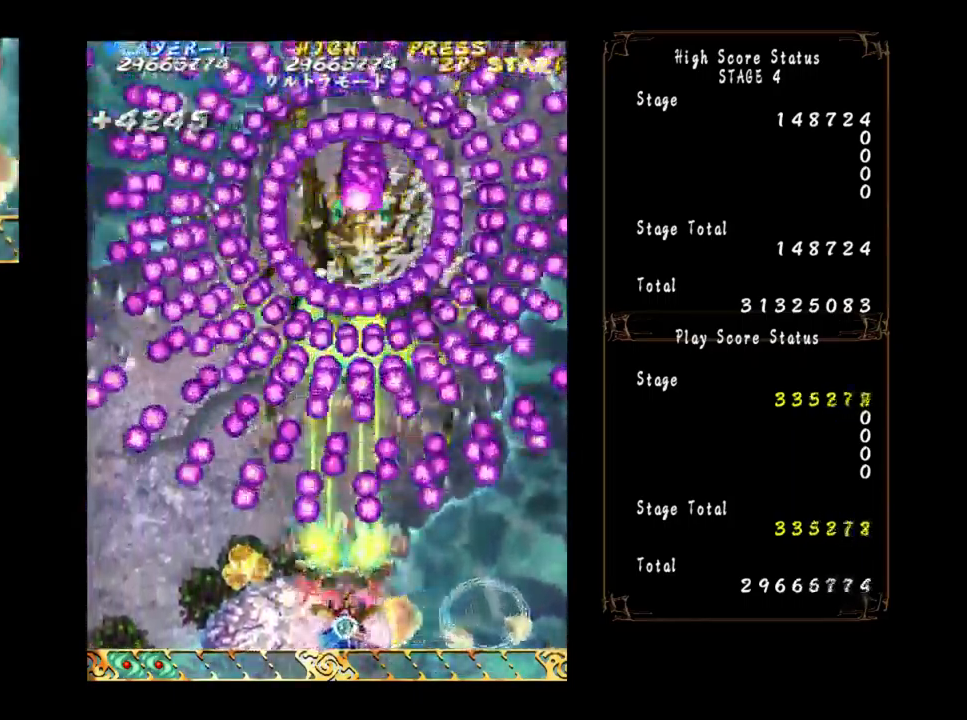
{"buttons": [], "left_stick": "center", "events": [[50, "left_stick", "right"], [234, "left_stick", "center"]]}
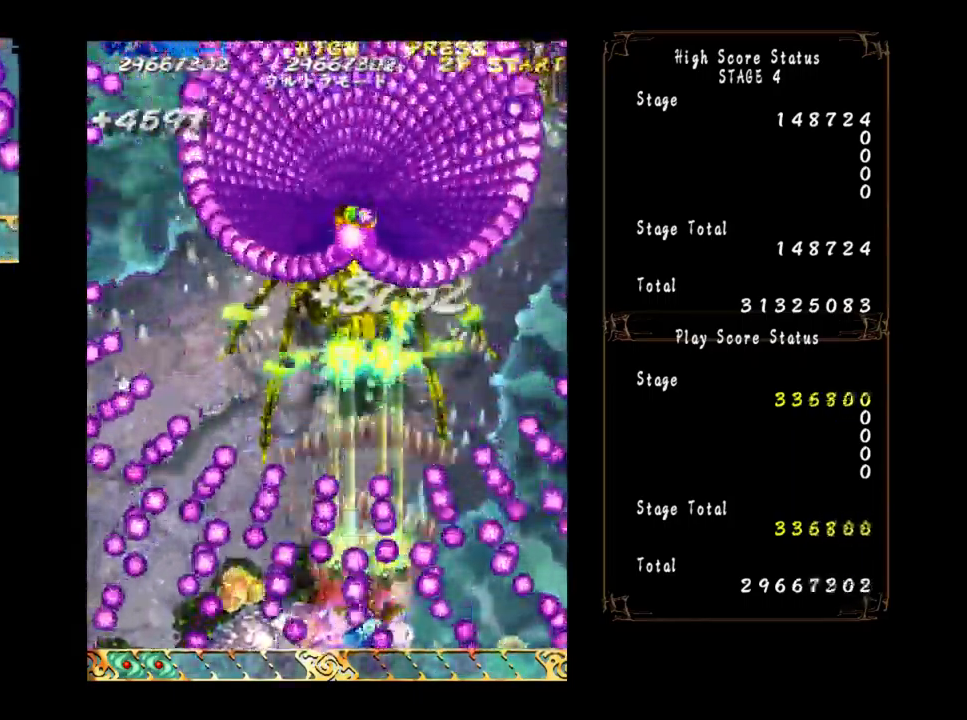
{"buttons": [], "left_stick": "center", "events": [[67, "left_stick", "left"], [267, "left_stick", "center"]]}
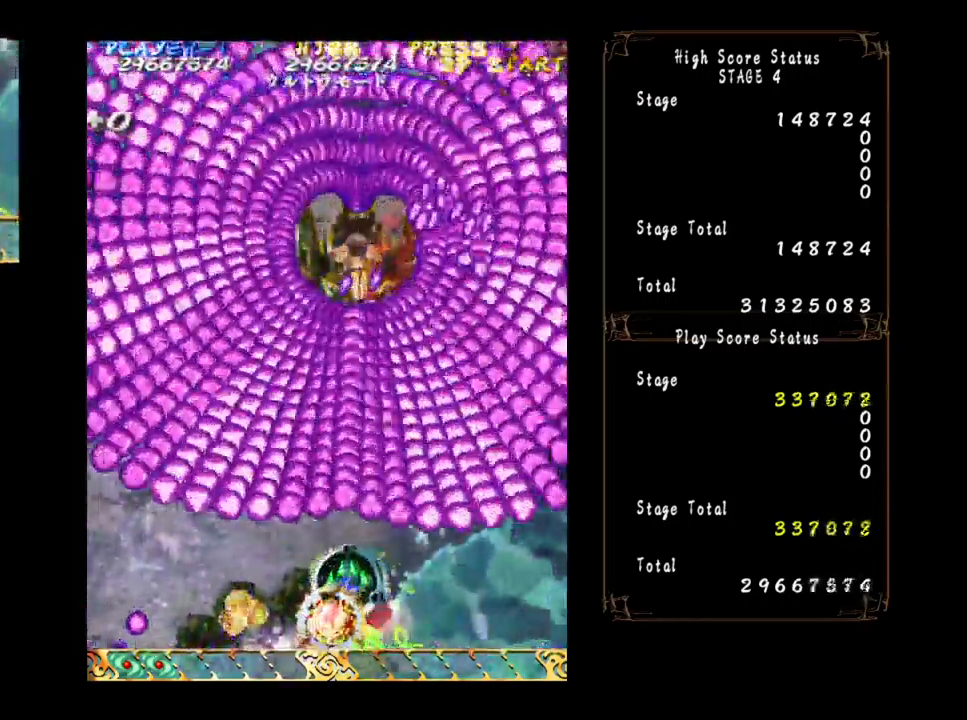
{"buttons": [], "left_stick": "center", "events": []}
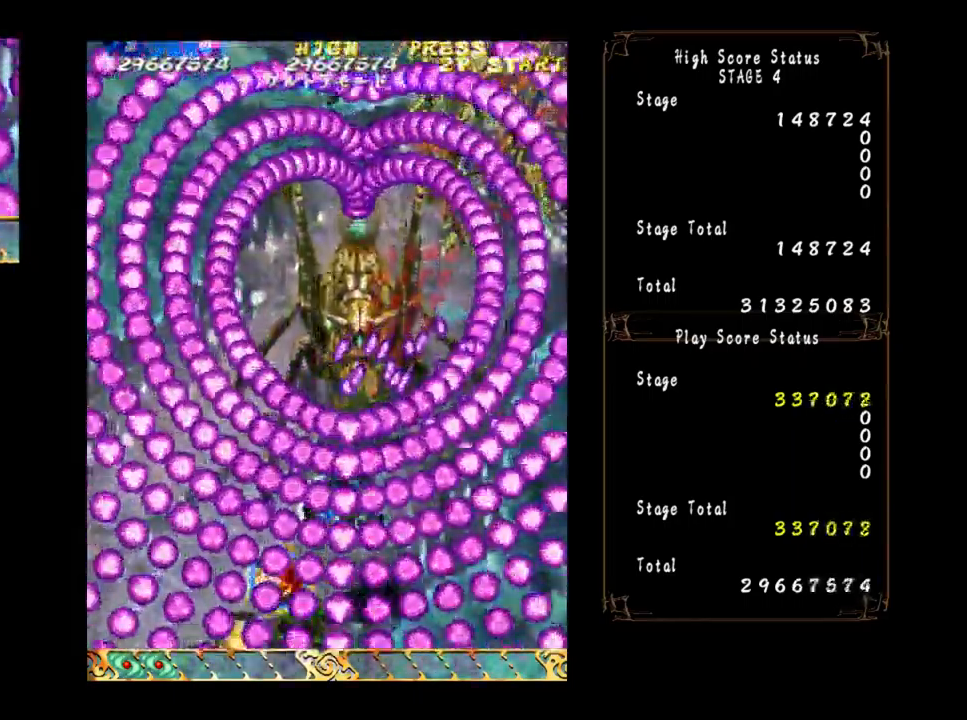
{"buttons": [], "left_stick": "up", "events": [[450, "left_stick", "up"]]}
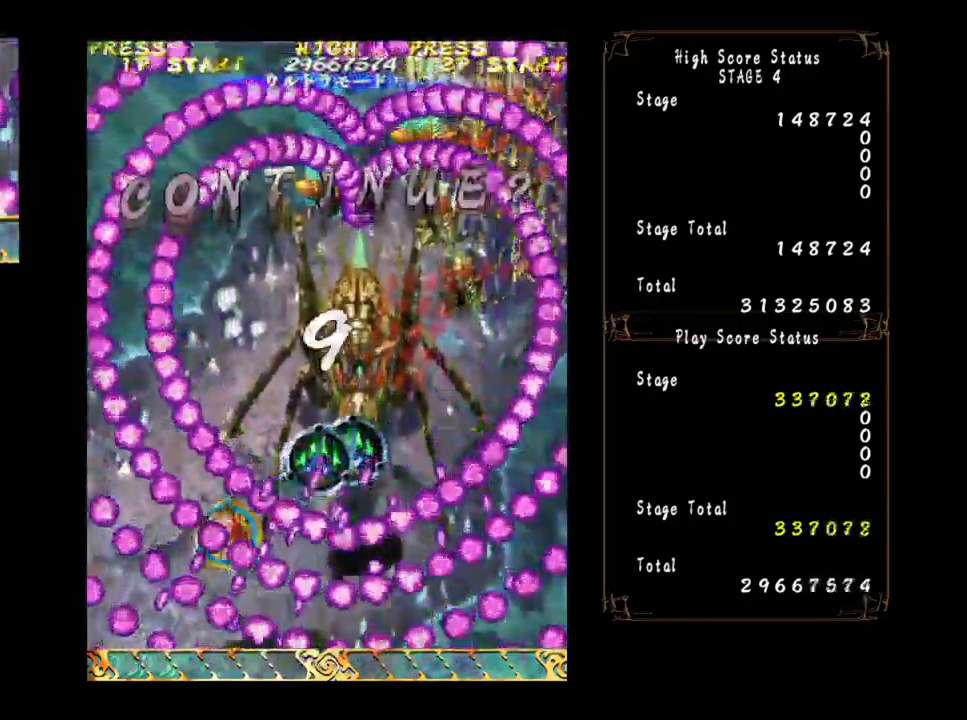
{"buttons": [], "left_stick": "center", "events": [[434, "left_stick", "center"]]}
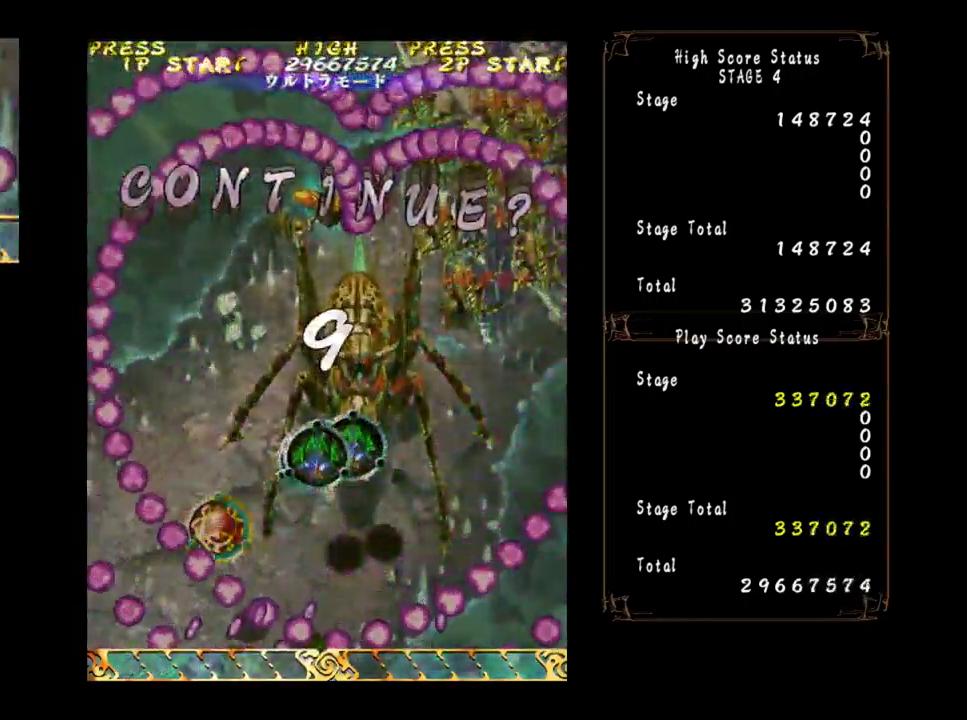
{"buttons": [], "left_stick": "center", "events": []}
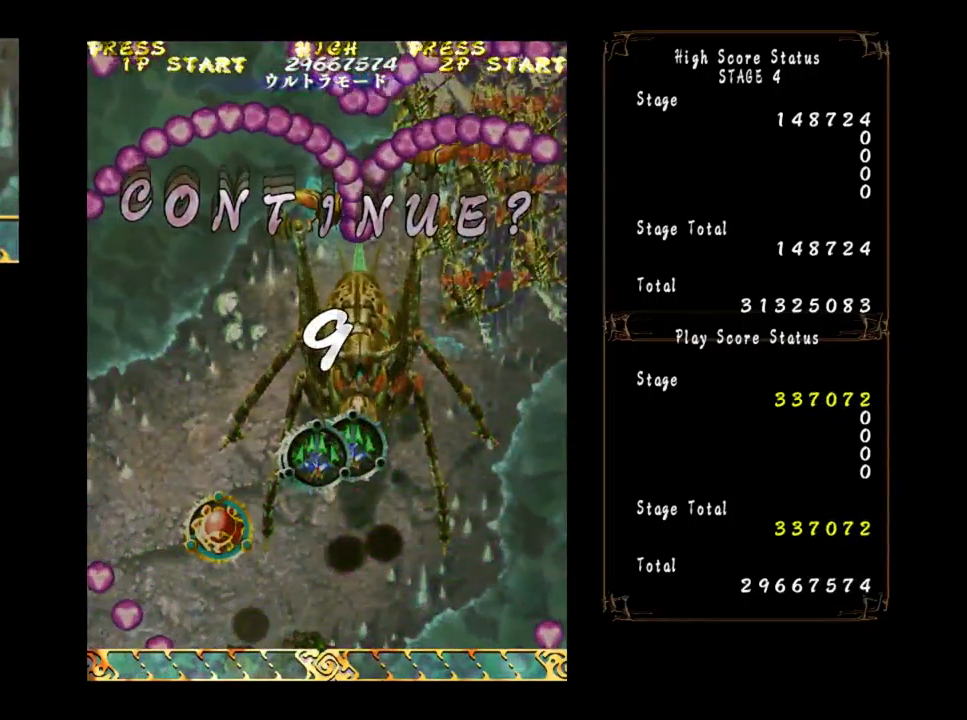
{"buttons": [], "left_stick": "center", "events": []}
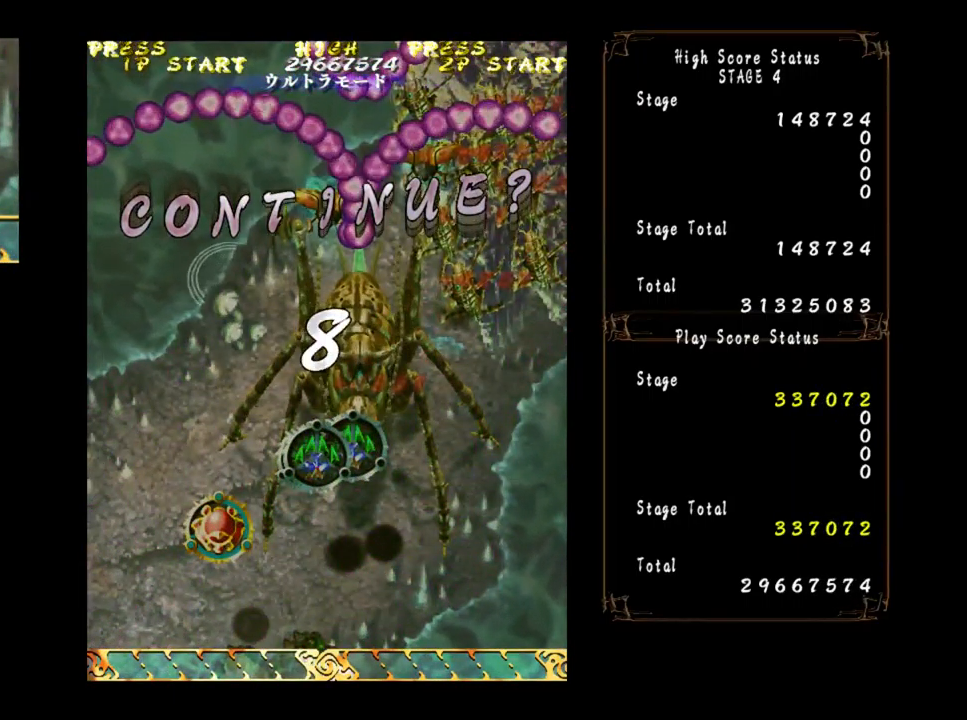
{"buttons": [], "left_stick": "center", "events": []}
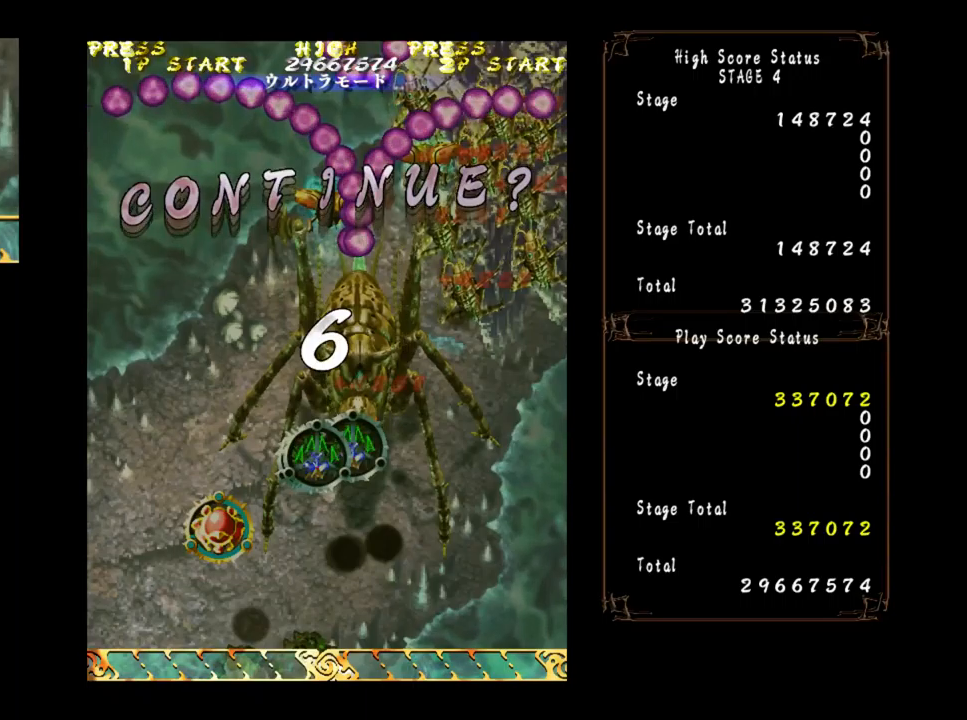
{"buttons": [], "left_stick": "center", "events": []}
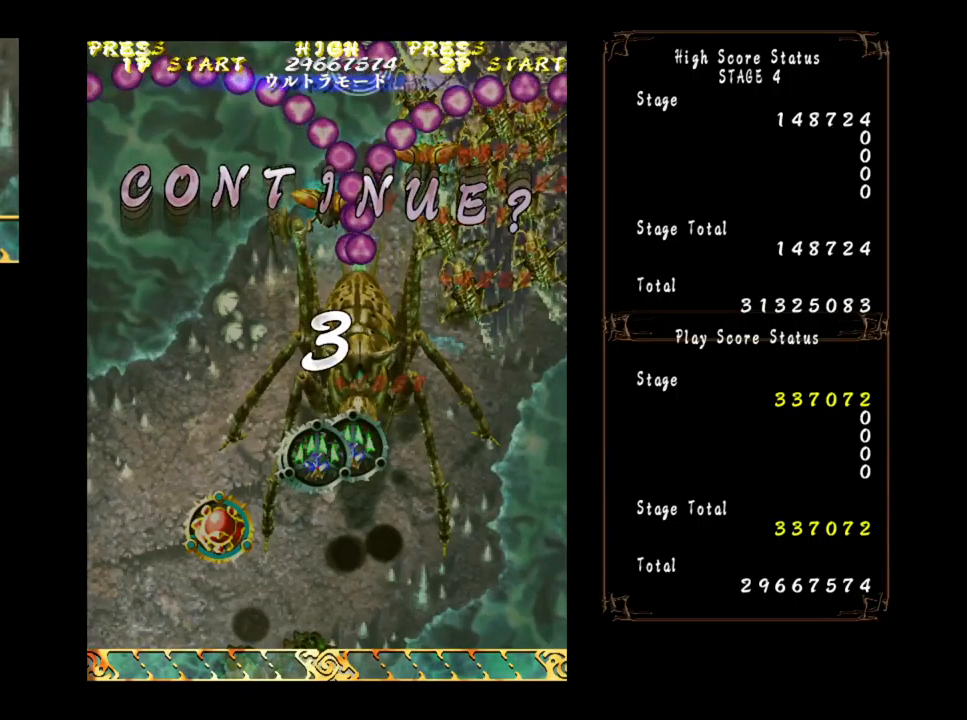
{"buttons": [], "left_stick": "center", "events": []}